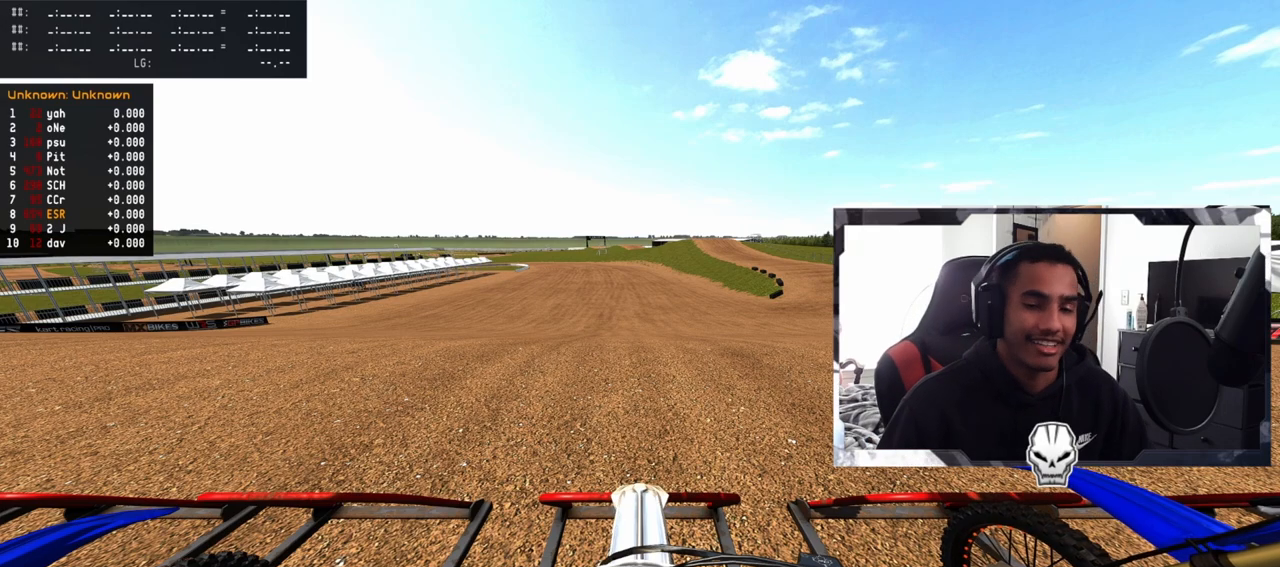
Gameplay with a controller (PlayStation layout); each line is a JSON object with the inputs held at the frame after it. "events" lists button and stick changes between this image and that frame as [ms after this image, input, new state], when the widget could be followed in between.
{"buttons": ["R2"], "left_stick": "center", "right_stick": "center", "events": [[267, "R2", "down"]]}
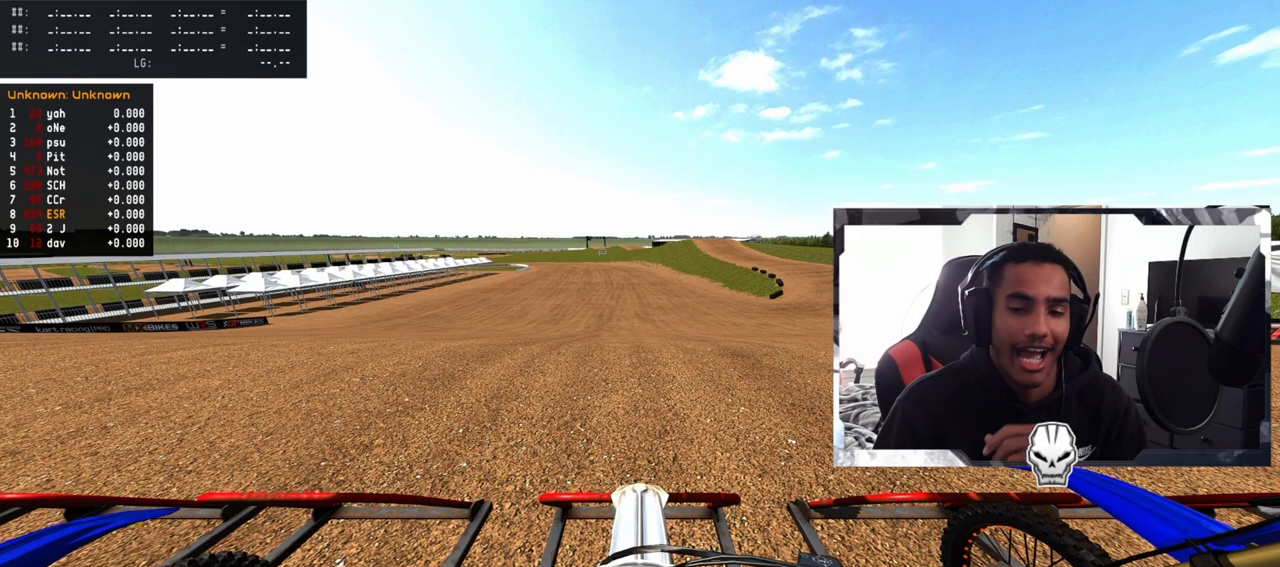
{"buttons": [], "left_stick": "center", "right_stick": "center", "events": [[233, "R2", "up"], [317, "R2", "down"], [433, "R2", "up"]]}
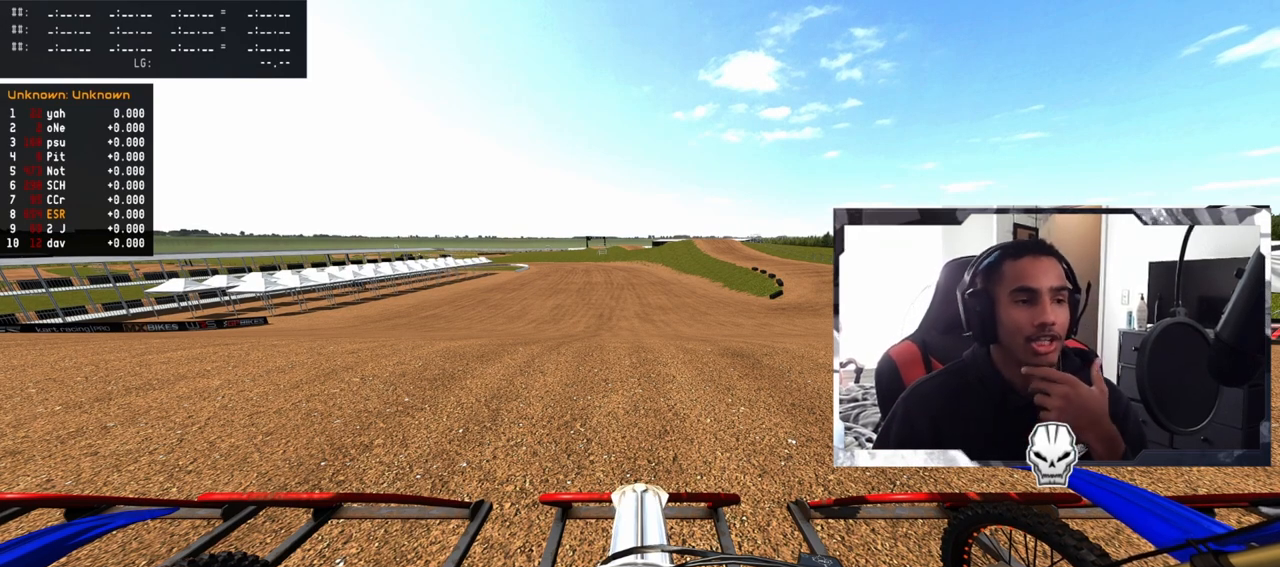
{"buttons": [], "left_stick": "center", "right_stick": "center", "events": []}
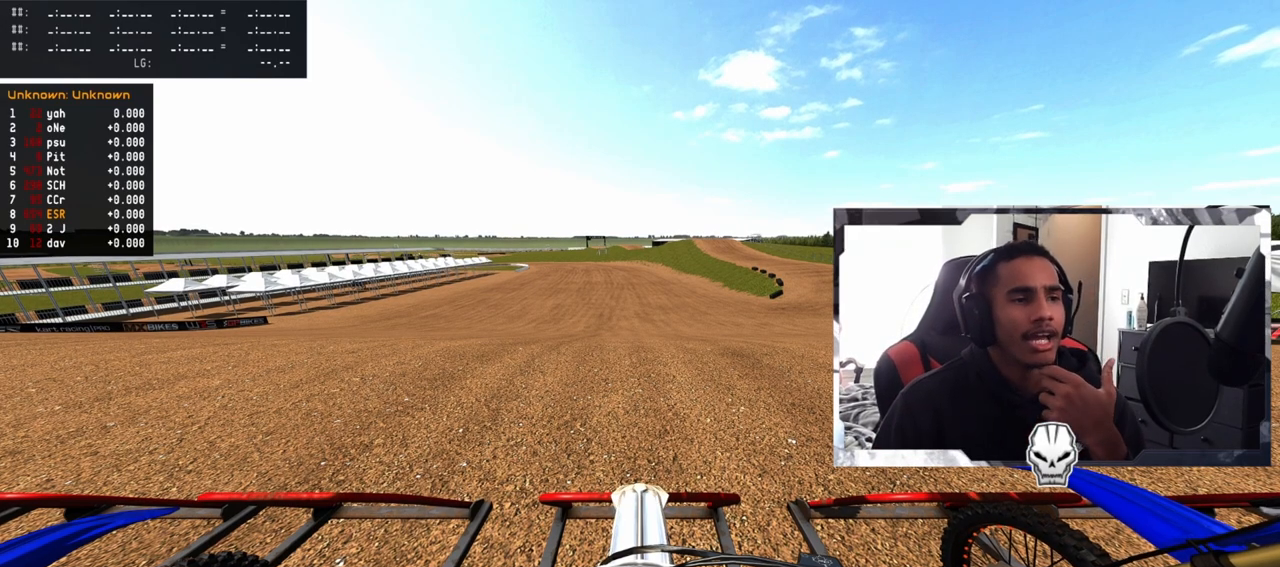
{"buttons": [], "left_stick": "center", "right_stick": "center", "events": []}
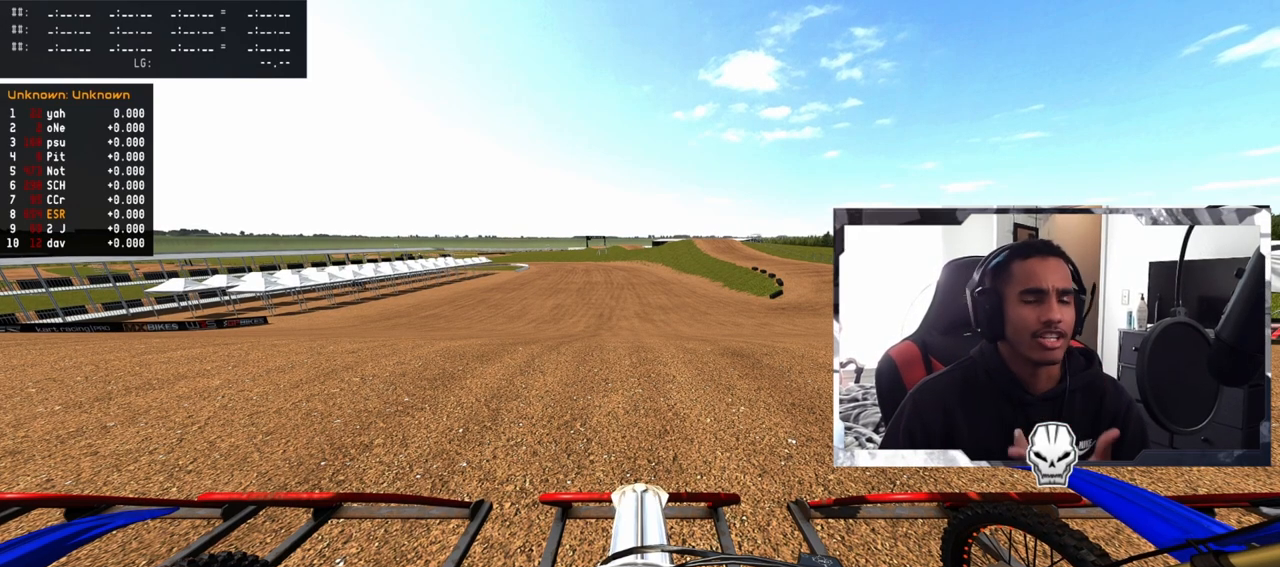
{"buttons": [], "left_stick": "center", "right_stick": "center", "events": []}
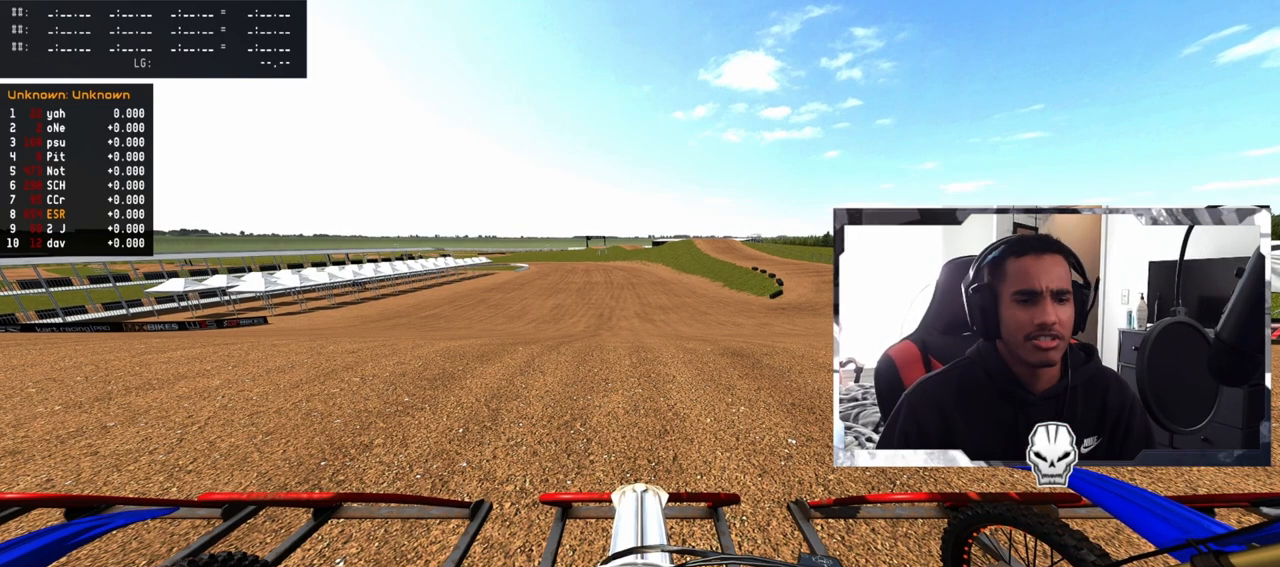
{"buttons": [], "left_stick": "center", "right_stick": "center", "events": []}
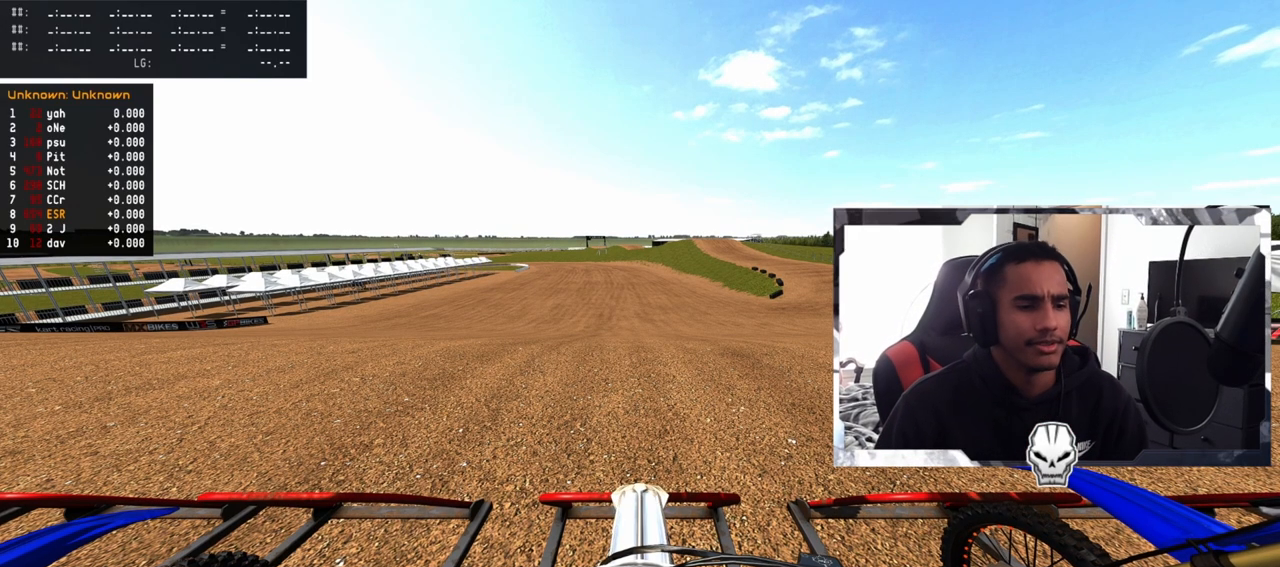
{"buttons": [], "left_stick": "center", "right_stick": "center", "events": [[183, "TRIANGLE", "down"], [250, "TRIANGLE", "up"]]}